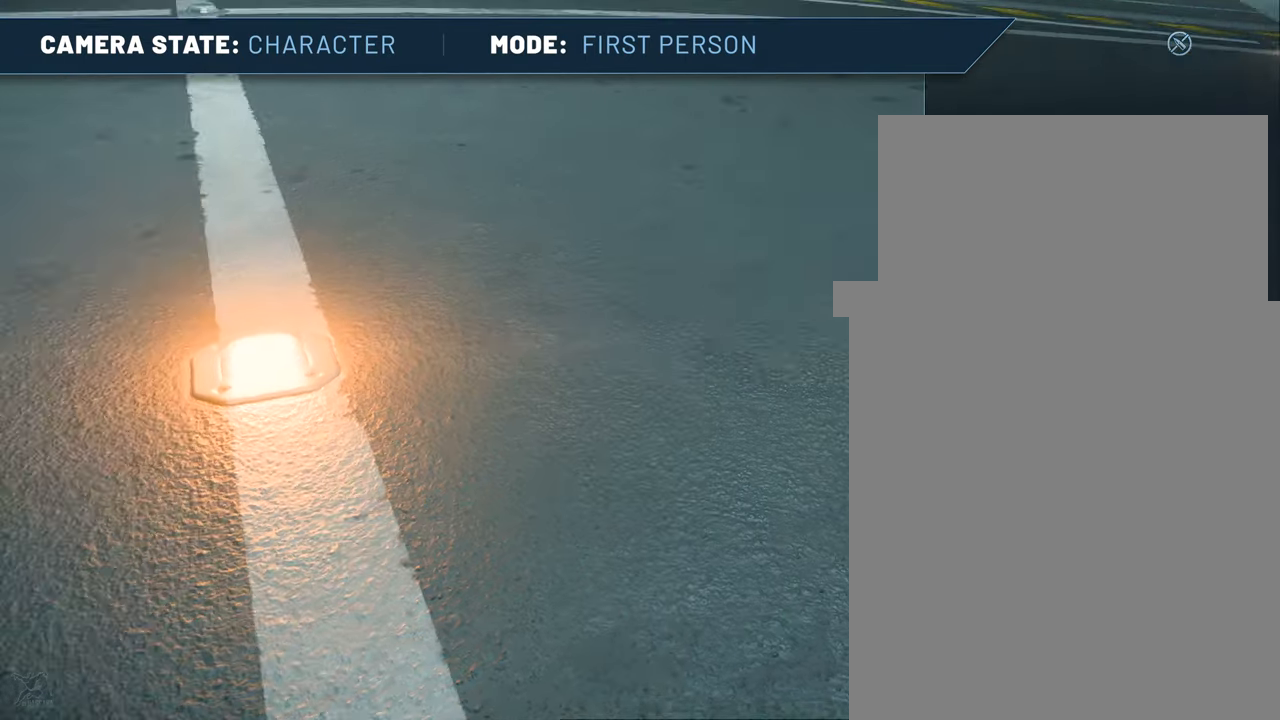
Gameplay with keyboard and mouse; each line is a JSON object with the keys and mouse buttons held at the frame after it. "events" lists presses ("down") and releases ("up") of ".", "/", "delete", "down", "end", "f4", "home", "insert", "left", "minus", "num0", "num1", "num2", "num3", "num4", "num5", "num6", "num7", "num8", "num9", "page_down", "page_up", "return", "right", "up", "z", "mouse_left", "mouse_right", "mouse_wheel_up" and "mouse_wheel_down" between this image and that frame as [ms after this image, input, new state], when the widget could be followed in between. "mouse_left", "mouse_right", "mouse_wheel_up", "mouse_wheel_down" = the "left", "right", "wheel_up", "wheel_down" buttons of the "mouse" list. No other keys are recorded. Not read: mouse_move.
{"keys": ["z"], "mouse": [], "events": []}
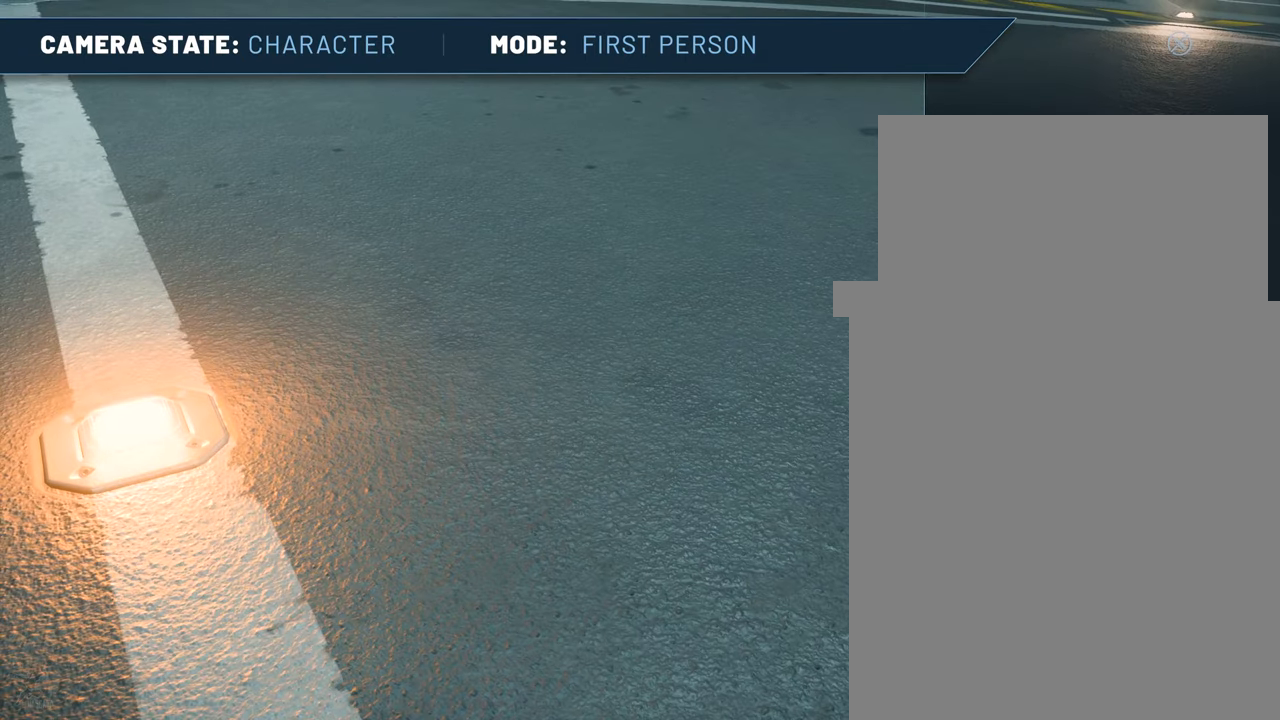
{"keys": ["z"], "mouse": [], "events": []}
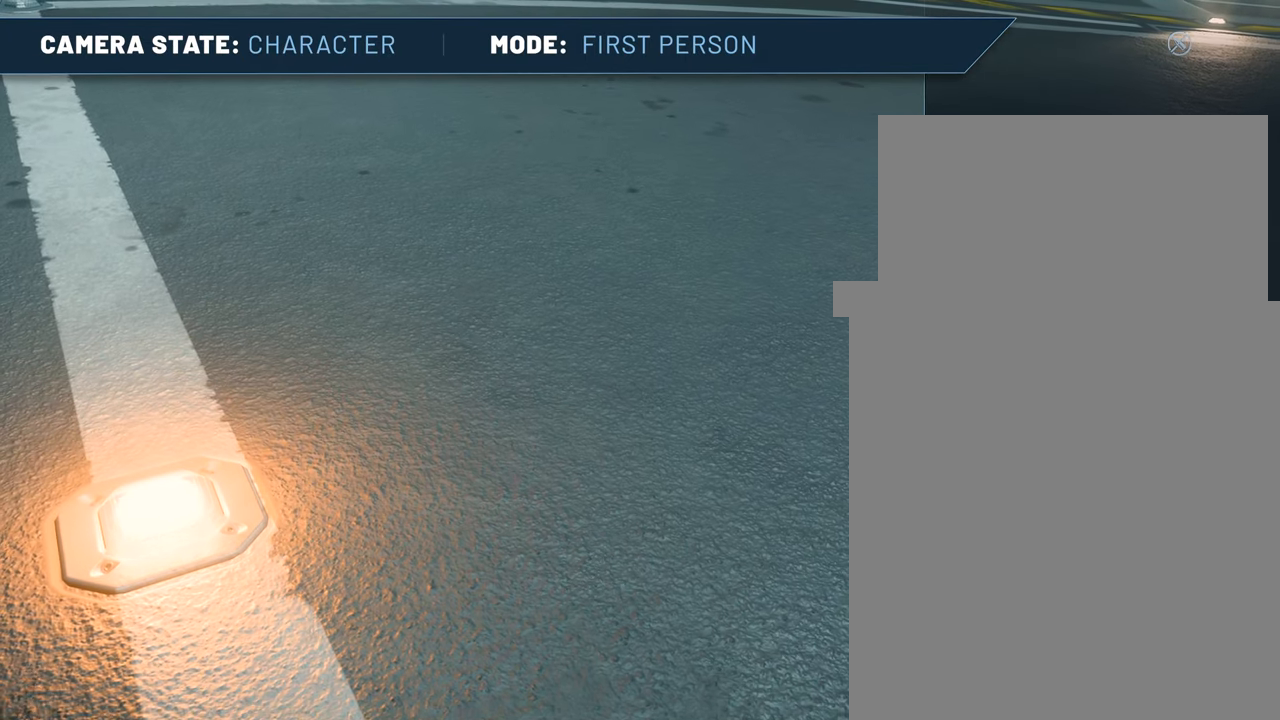
{"keys": ["z"], "mouse": [], "events": []}
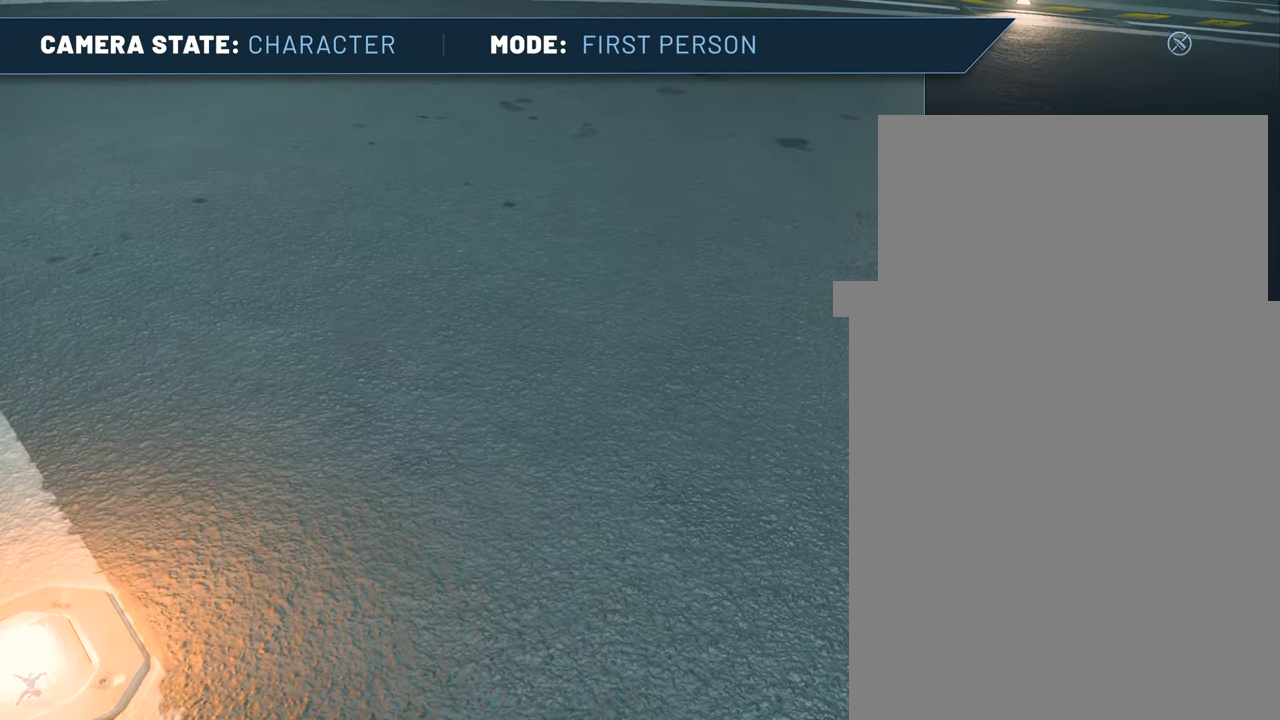
{"keys": ["z"], "mouse": [], "events": []}
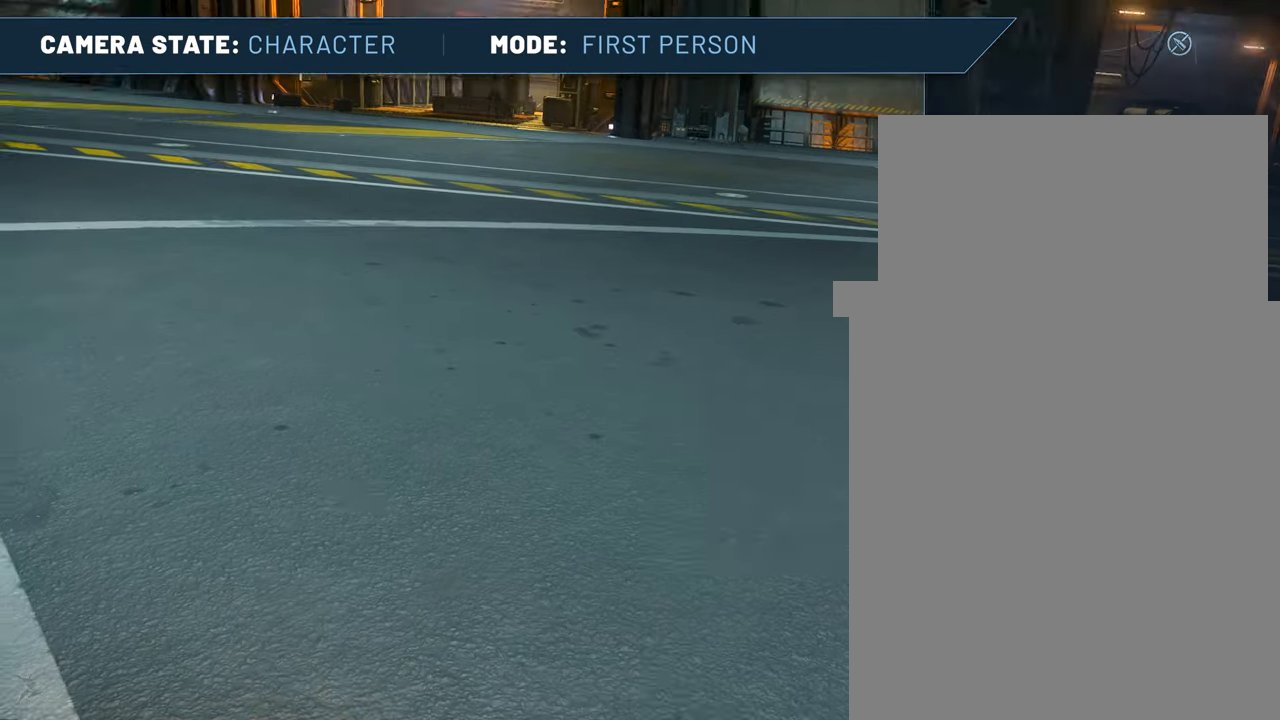
{"keys": ["z"], "mouse": [], "events": []}
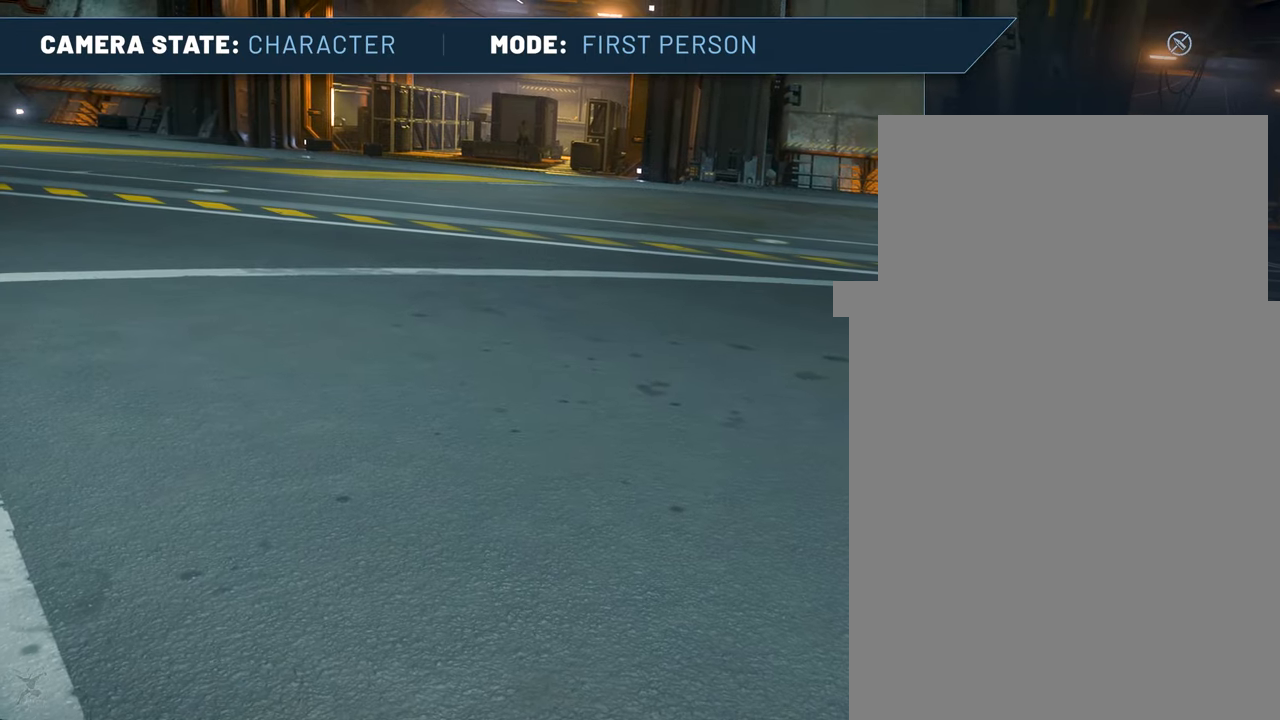
{"keys": ["z"], "mouse": [], "events": []}
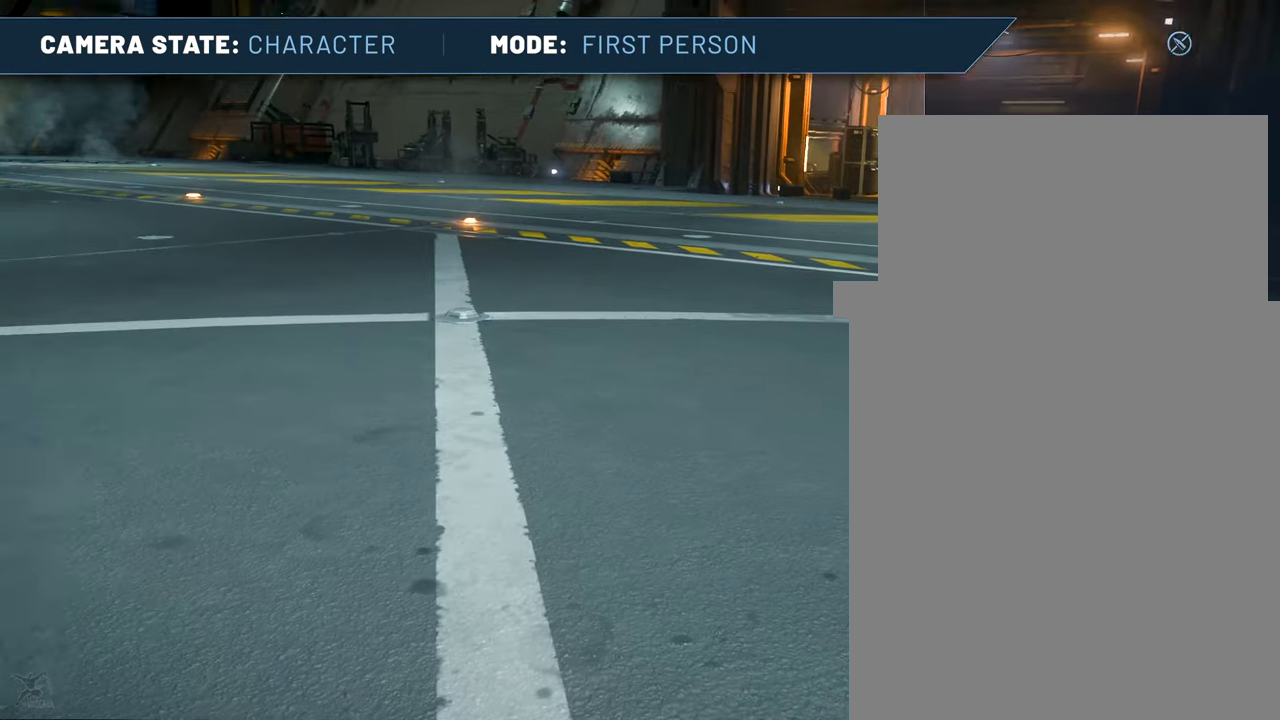
{"keys": ["z"], "mouse": [], "events": []}
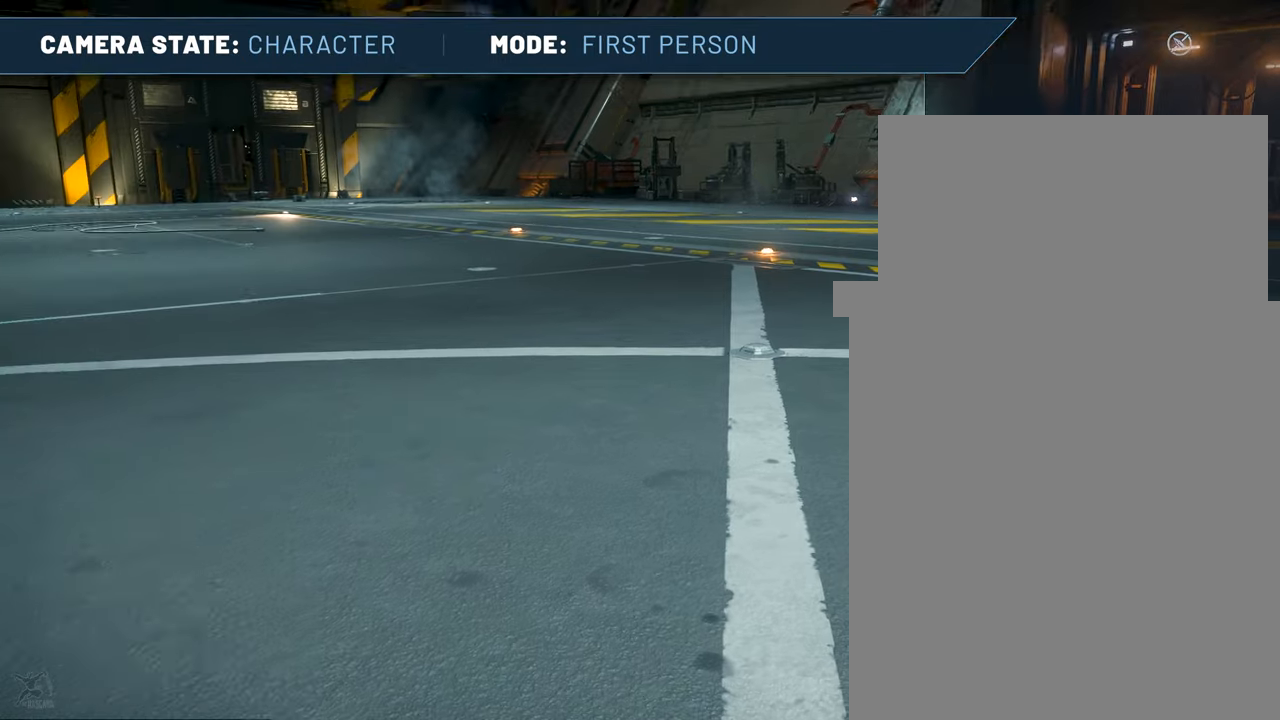
{"keys": ["z"], "mouse": [], "events": []}
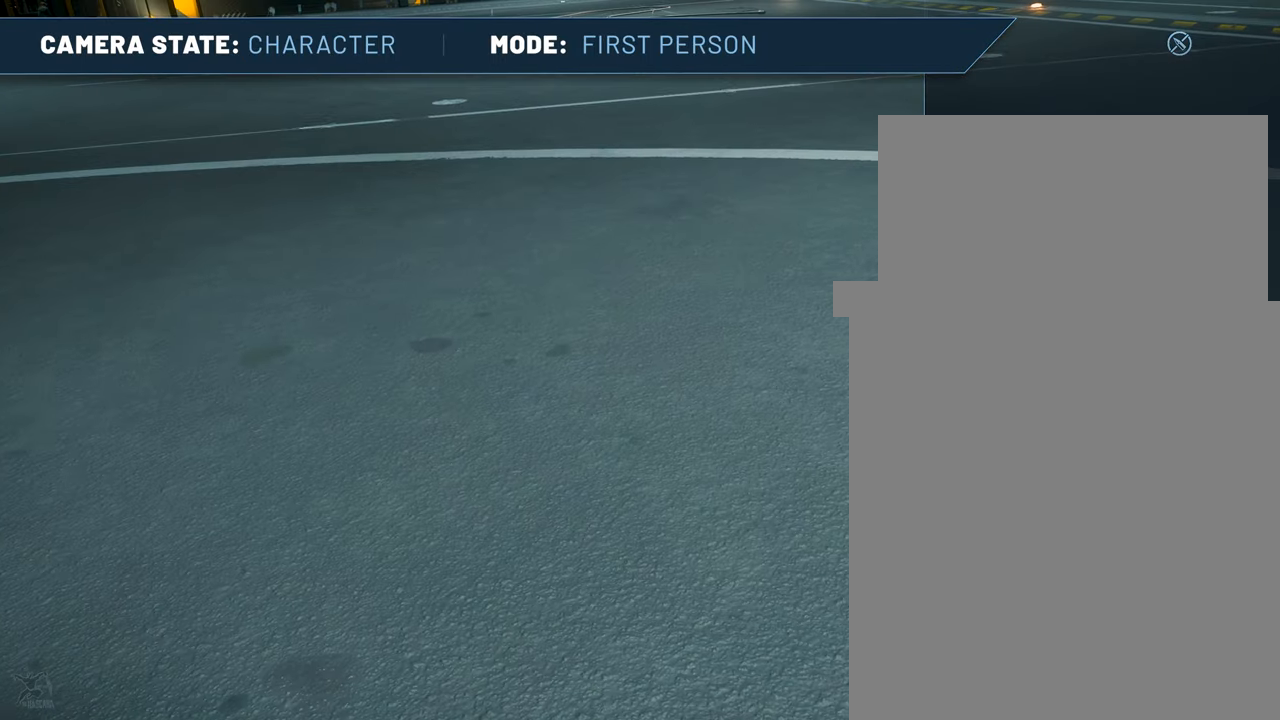
{"keys": ["z"], "mouse": [], "events": []}
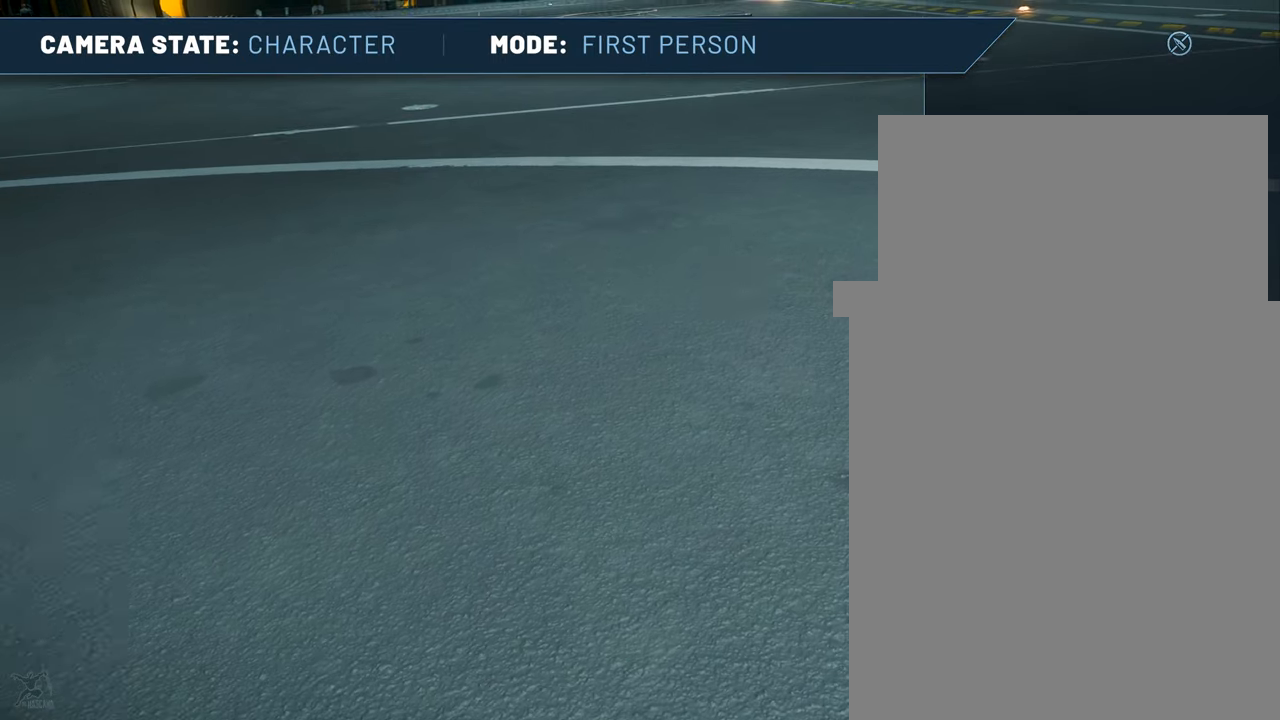
{"keys": ["z"], "mouse": [], "events": []}
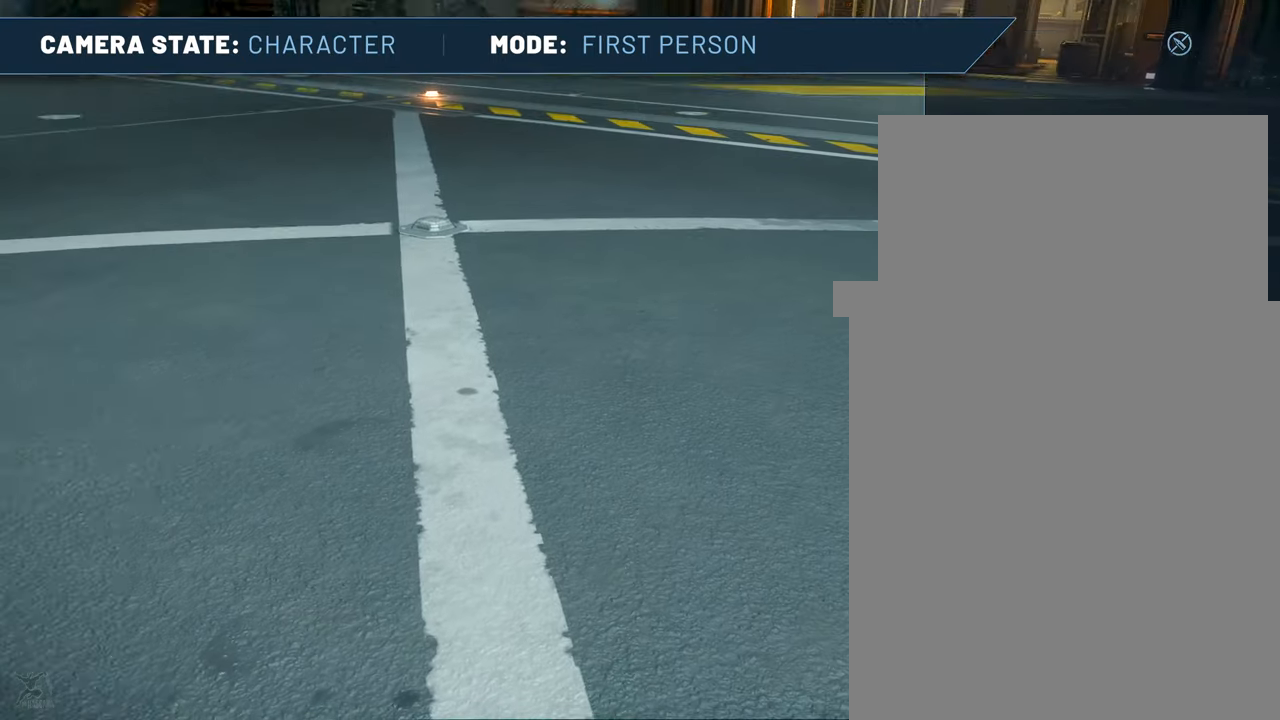
{"keys": ["z"], "mouse": [], "events": []}
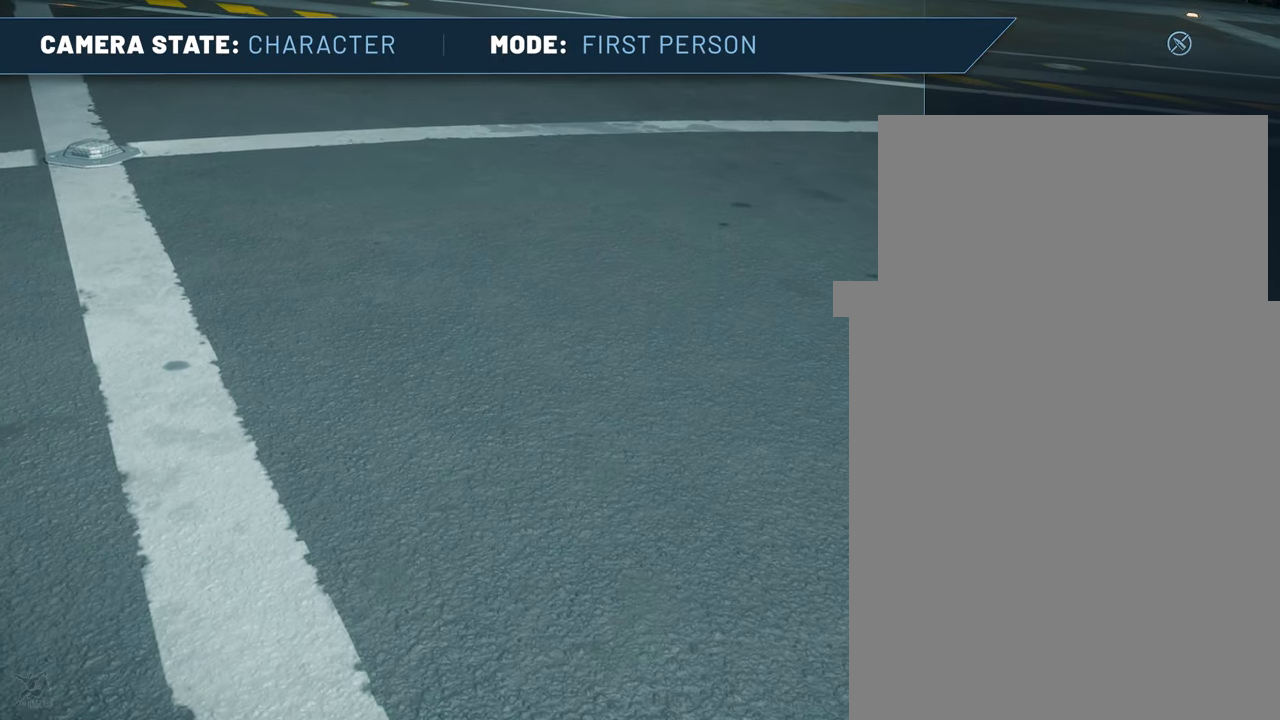
{"keys": ["z"], "mouse": [], "events": []}
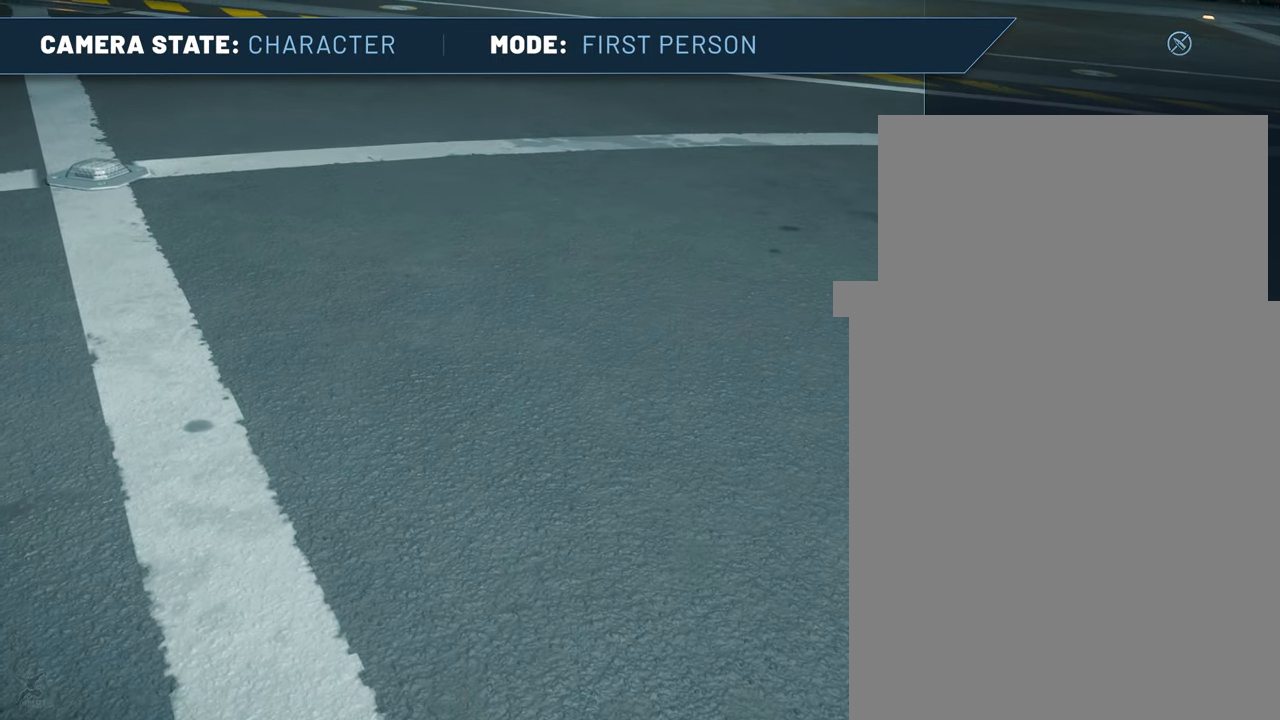
{"keys": ["z"], "mouse": [], "events": []}
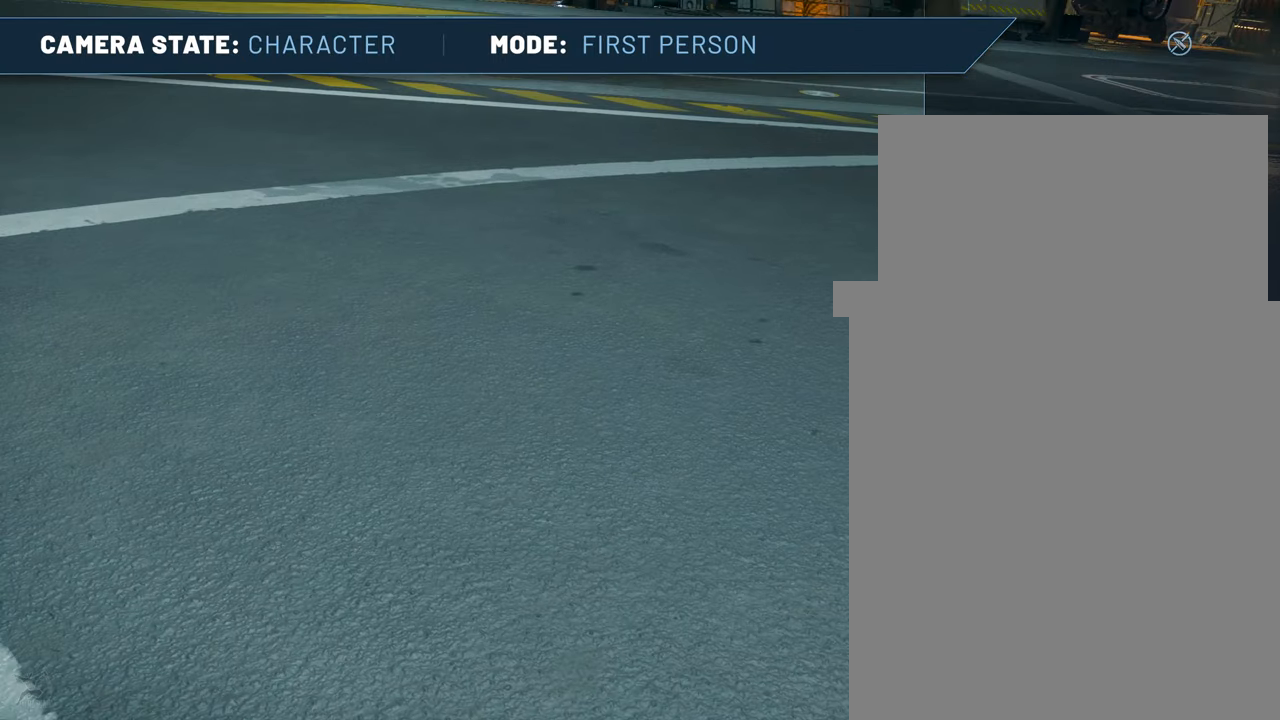
{"keys": ["z"], "mouse": [], "events": []}
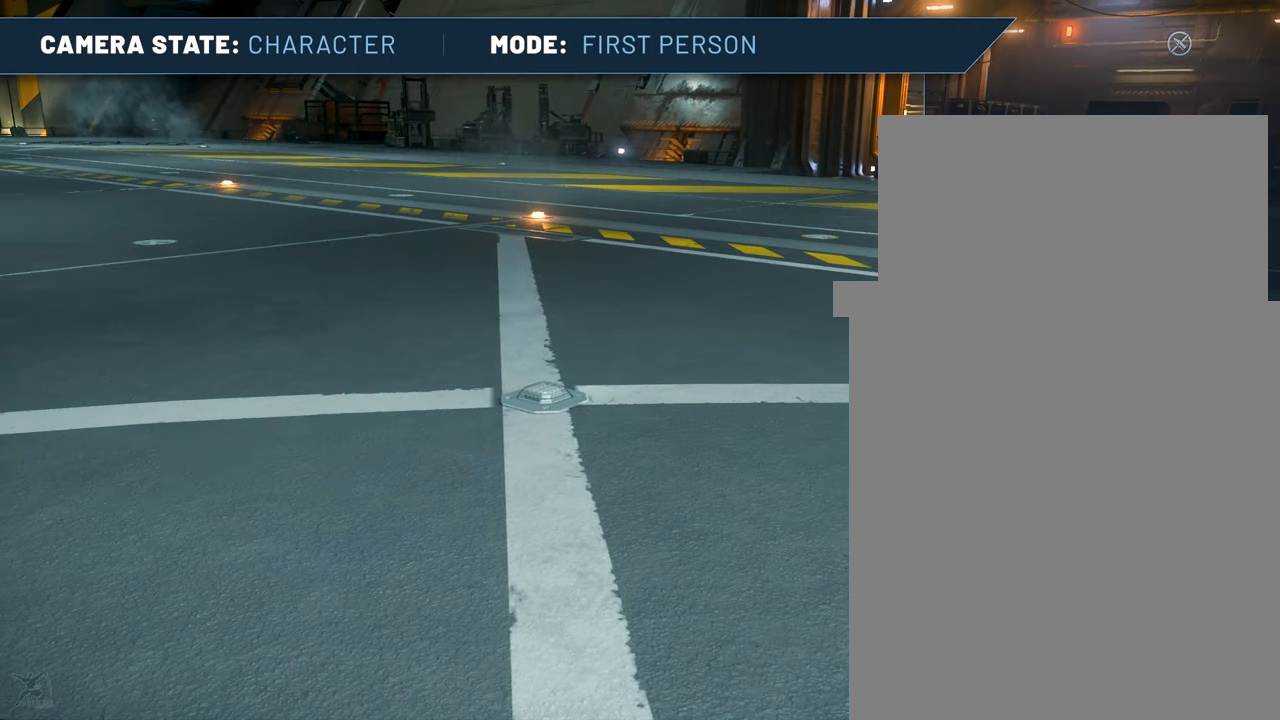
{"keys": ["z"], "mouse": [], "events": []}
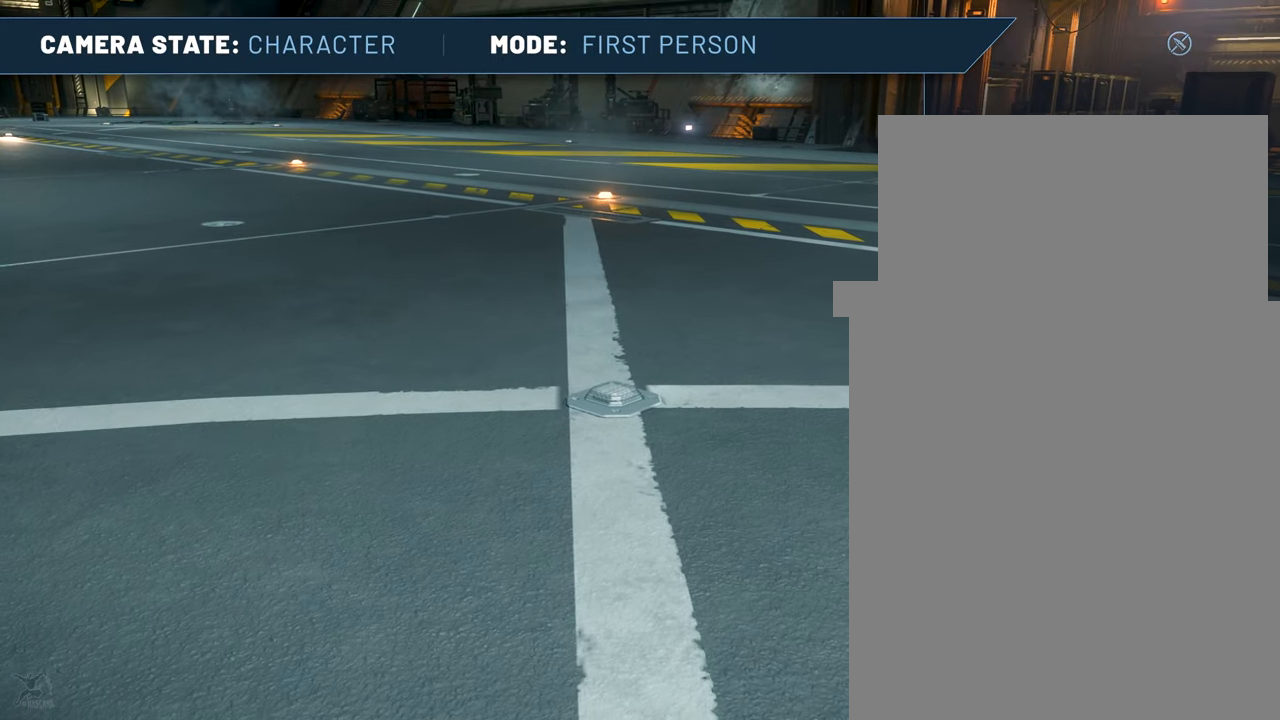
{"keys": [], "mouse": [], "events": [[200, "z", "up"]]}